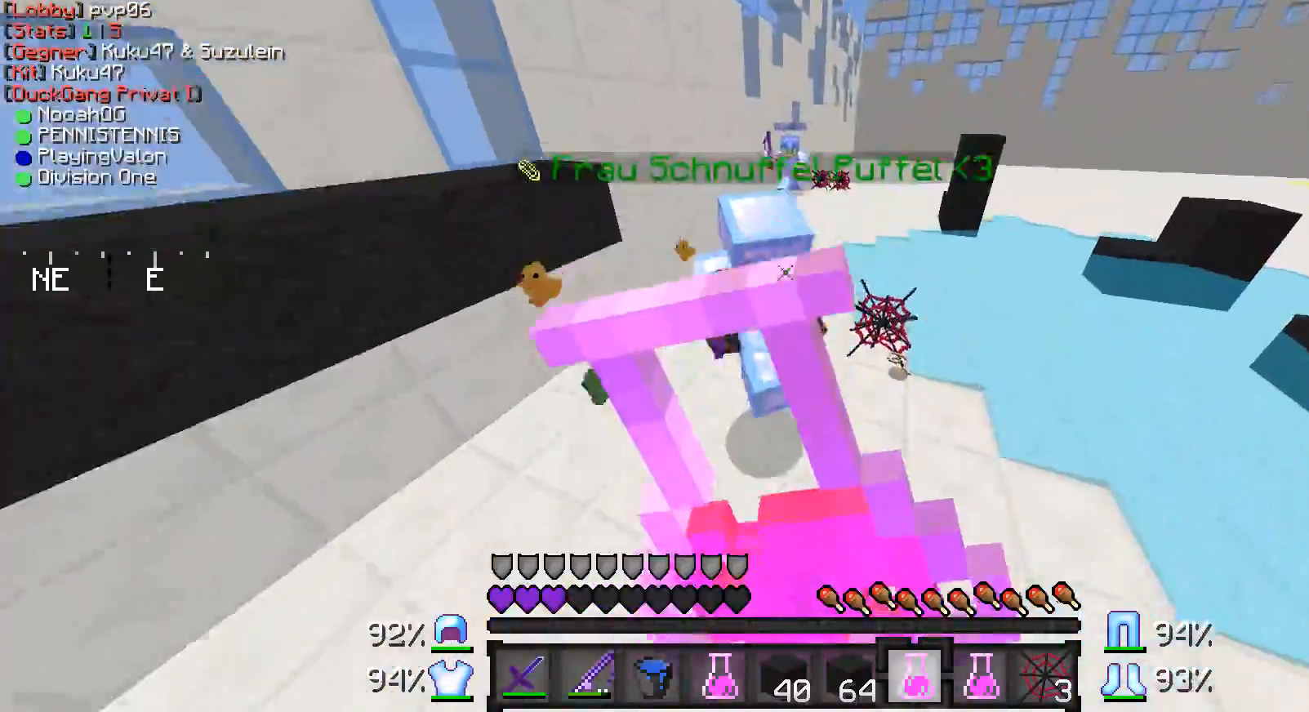
Gameplay with keyboard and mouse; each line is a JSON object with the keys and mouse buttons held at the frame after it. "events" lists presses ("down") and releases ("up") of "a", "d", "s", "w", "mouse_left" and "mouse_right" between this image and that frame as [ms after this image, input, new state], when the widget could be followed in between. "mouse_left", "mouse_right" = the "left", "right" buttons of the "mouse" list. No other keys are recorded. Fast repeated clicks can show as one long hold. Mouse movement is not recorded.
{"keys": ["s"], "mouse": ["right"], "events": [[400, "mouse_right", "up"], [500, "mouse_right", "down"]]}
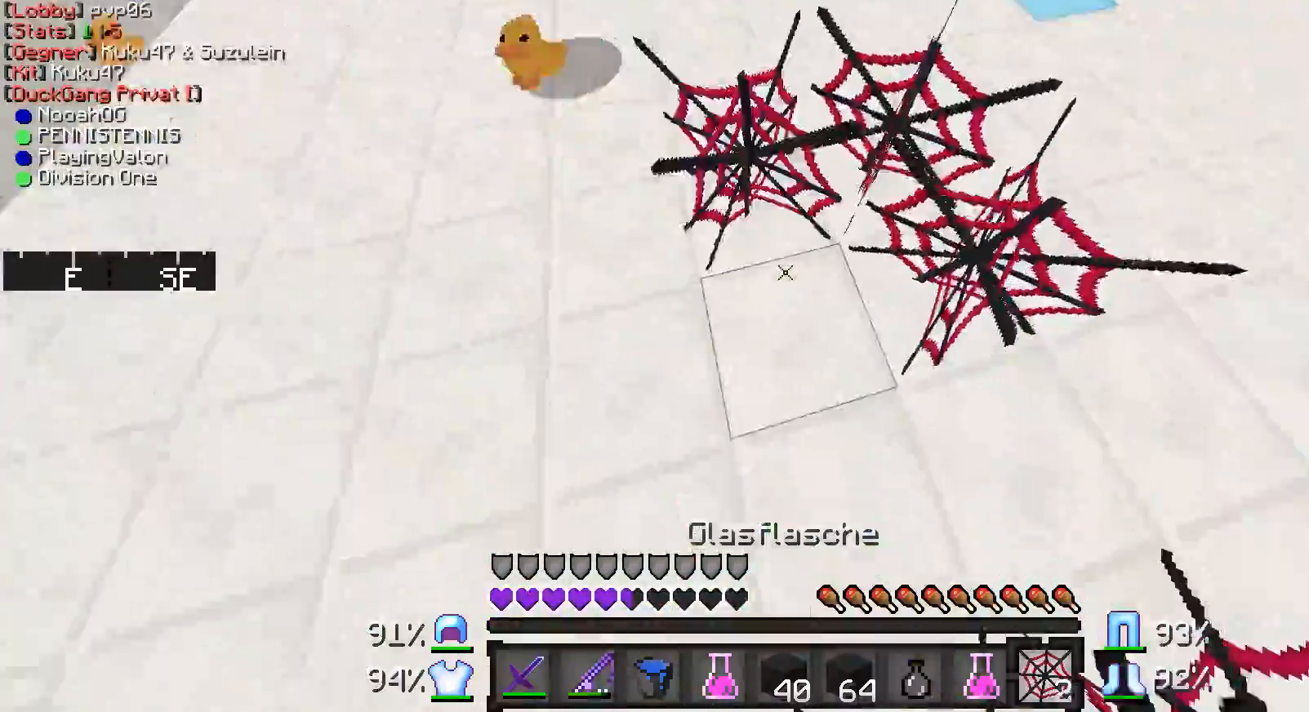
{"keys": ["s"], "mouse": ["right"], "events": [[100, "mouse_right", "up"], [167, "mouse_right", "down"], [250, "mouse_right", "up"], [450, "mouse_right", "down"]]}
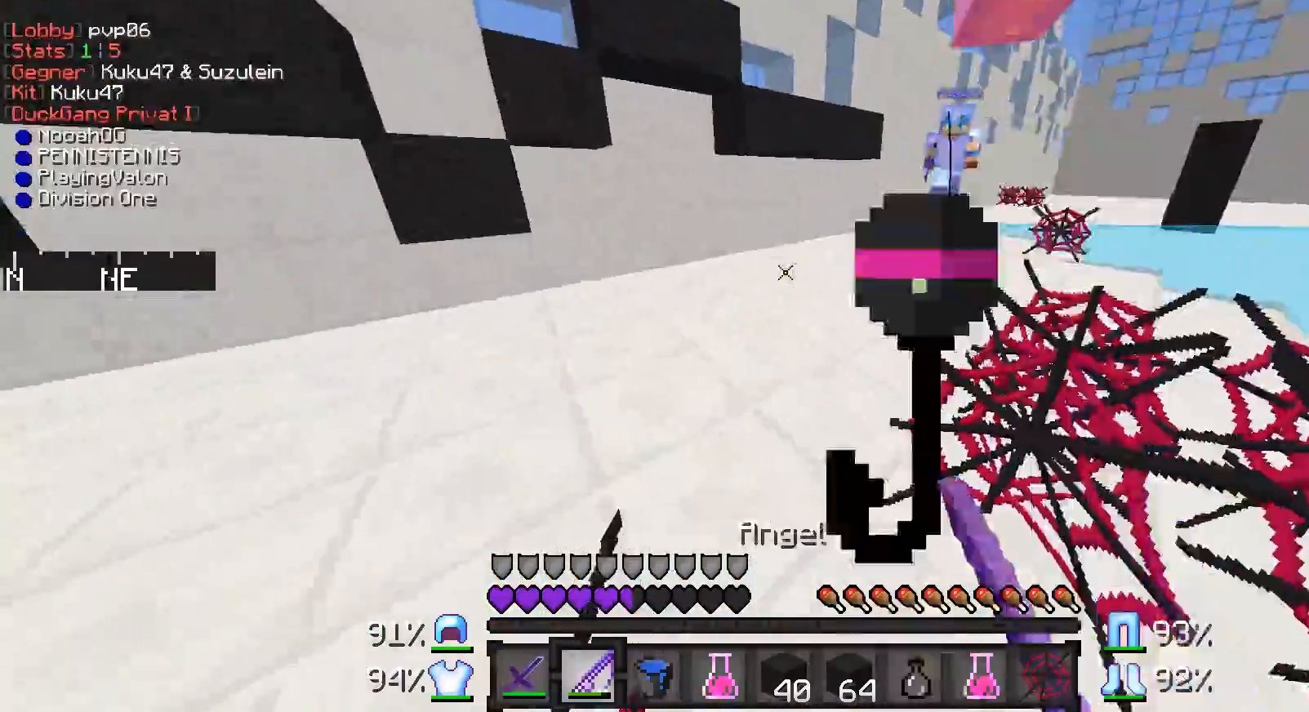
{"keys": ["w"], "mouse": [], "events": [[50, "mouse_right", "up"], [117, "s", "up"], [150, "w", "down"], [200, "mouse_left", "down"], [250, "d", "down"], [250, "mouse_left", "up"], [300, "mouse_left", "down"], [400, "d", "up"], [400, "mouse_left", "up"]]}
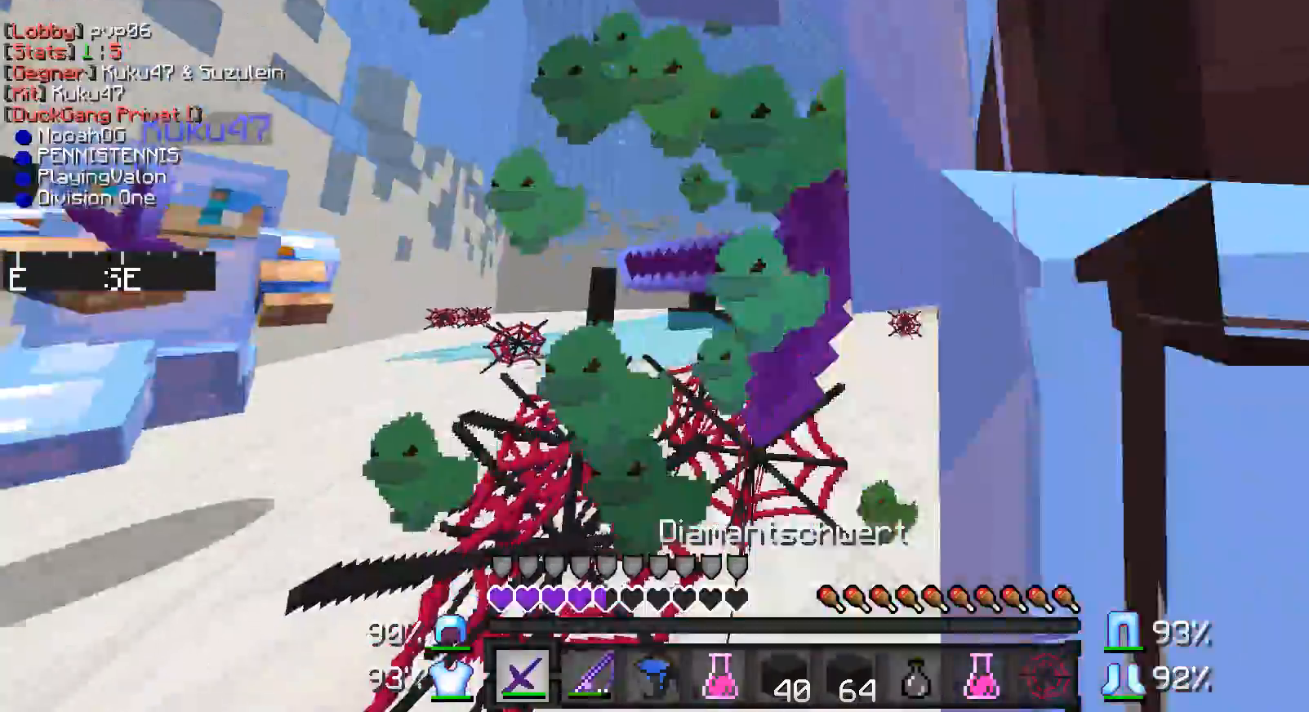
{"keys": ["w"], "mouse": ["right"], "events": [[17, "mouse_left", "down"], [67, "mouse_left", "up"], [100, "mouse_left", "down"], [100, "mouse_right", "down"], [167, "mouse_left", "up"], [167, "mouse_right", "up"], [200, "mouse_left", "down"], [200, "mouse_right", "down"], [250, "mouse_left", "up"], [250, "mouse_right", "up"], [300, "mouse_left", "down"], [300, "mouse_right", "down"], [367, "mouse_left", "up"], [367, "mouse_right", "up"], [467, "mouse_right", "down"]]}
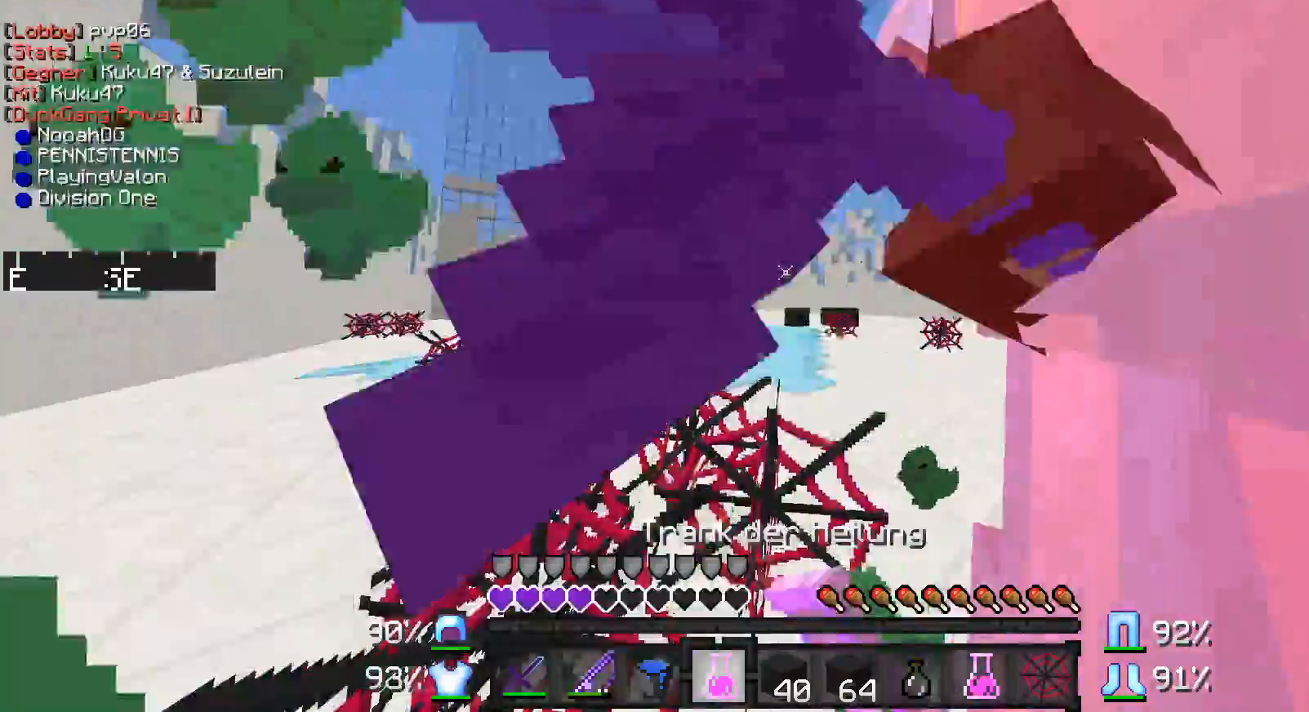
{"keys": ["w"], "mouse": ["right"], "events": []}
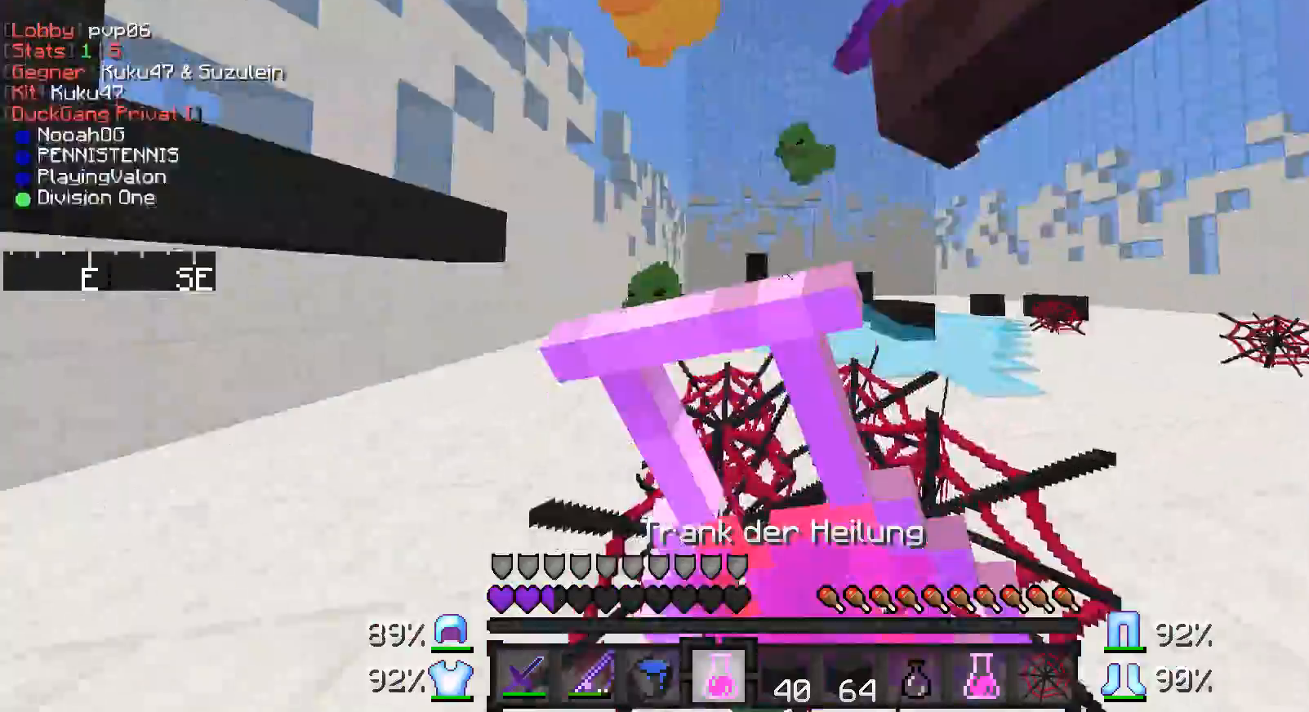
{"keys": ["w"], "mouse": ["right"], "events": [[367, "d", "down"], [467, "d", "up"]]}
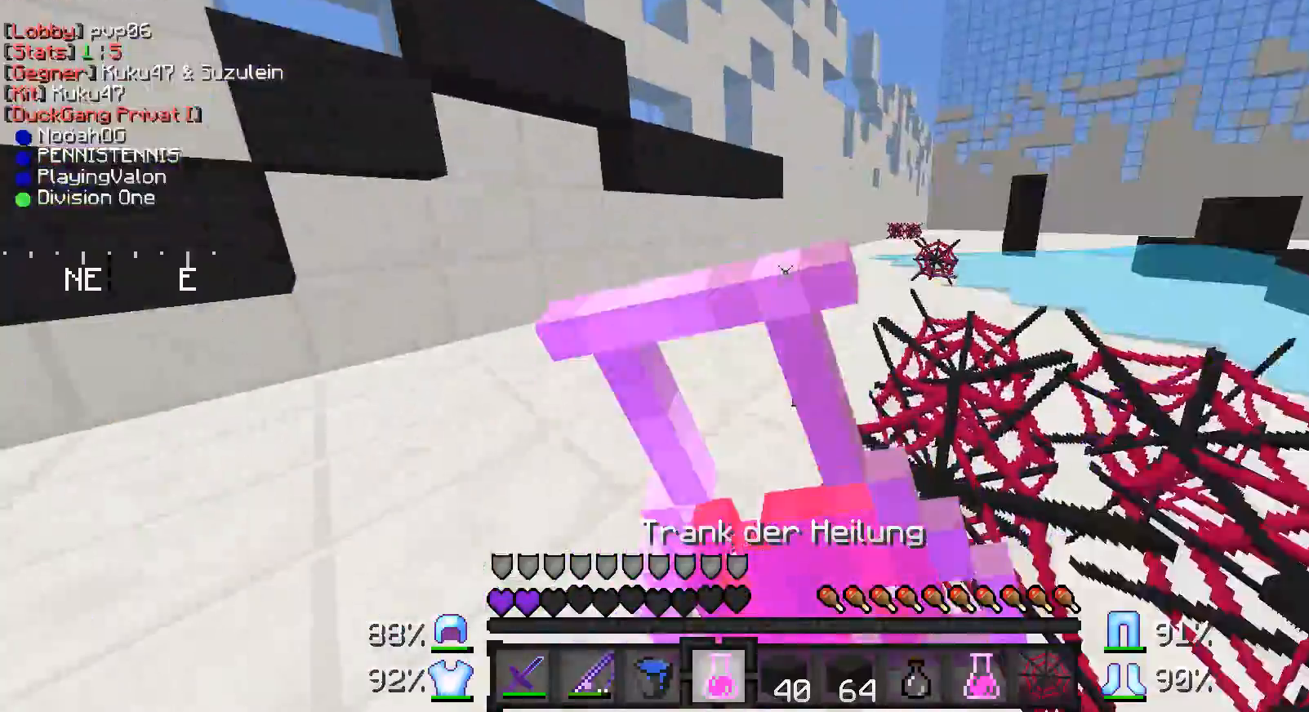
{"keys": ["w"], "mouse": ["right"], "events": []}
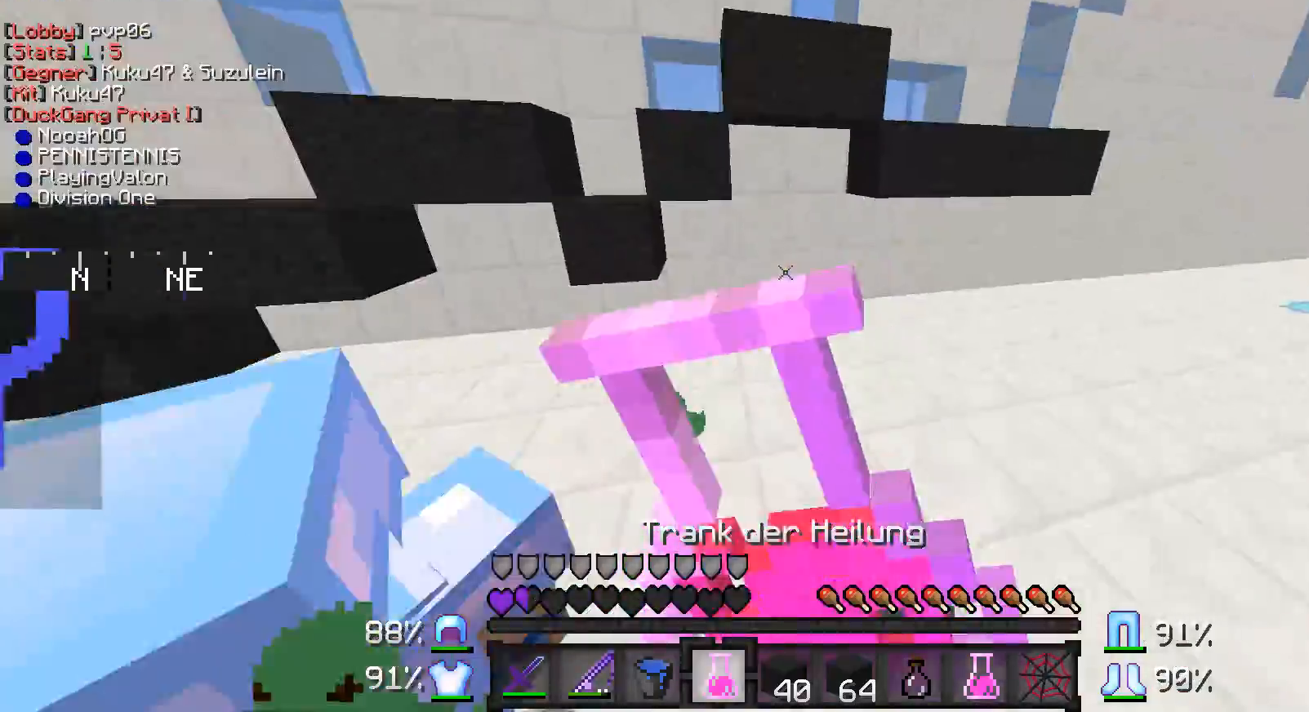
{"keys": ["w"], "mouse": [], "events": [[367, "mouse_right", "up"]]}
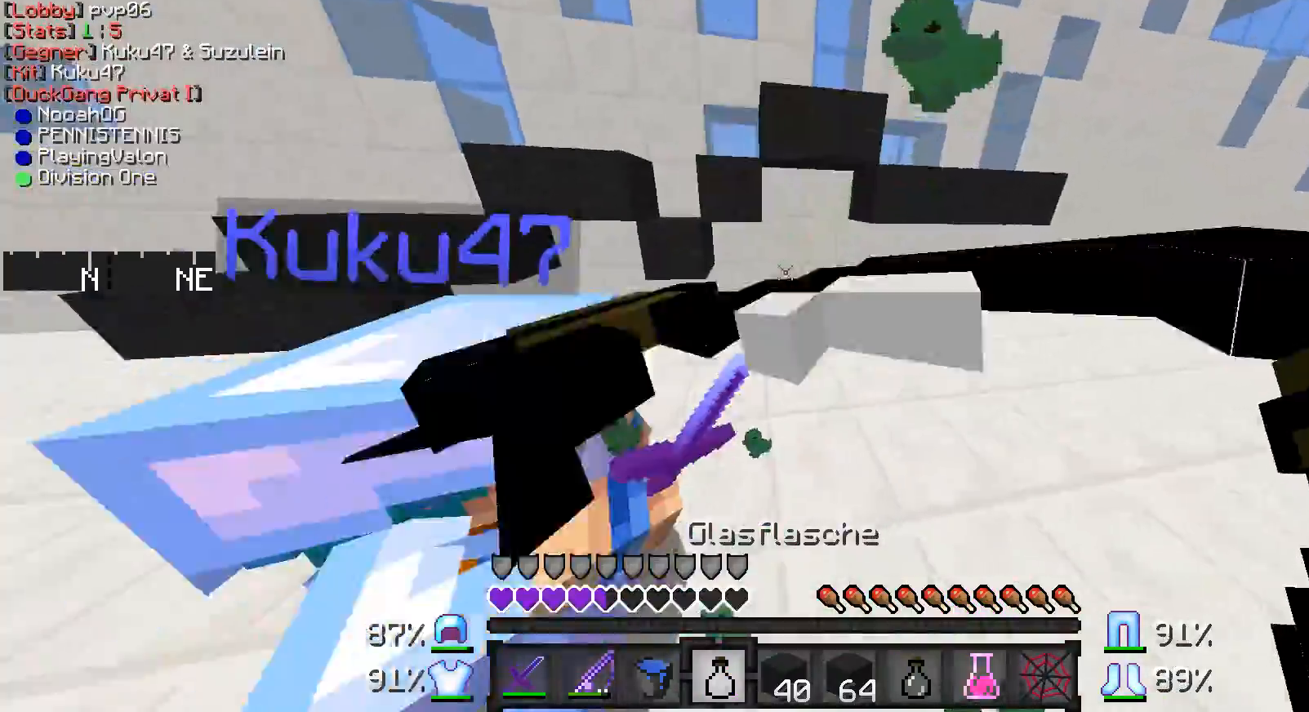
{"keys": ["w"], "mouse": [], "events": []}
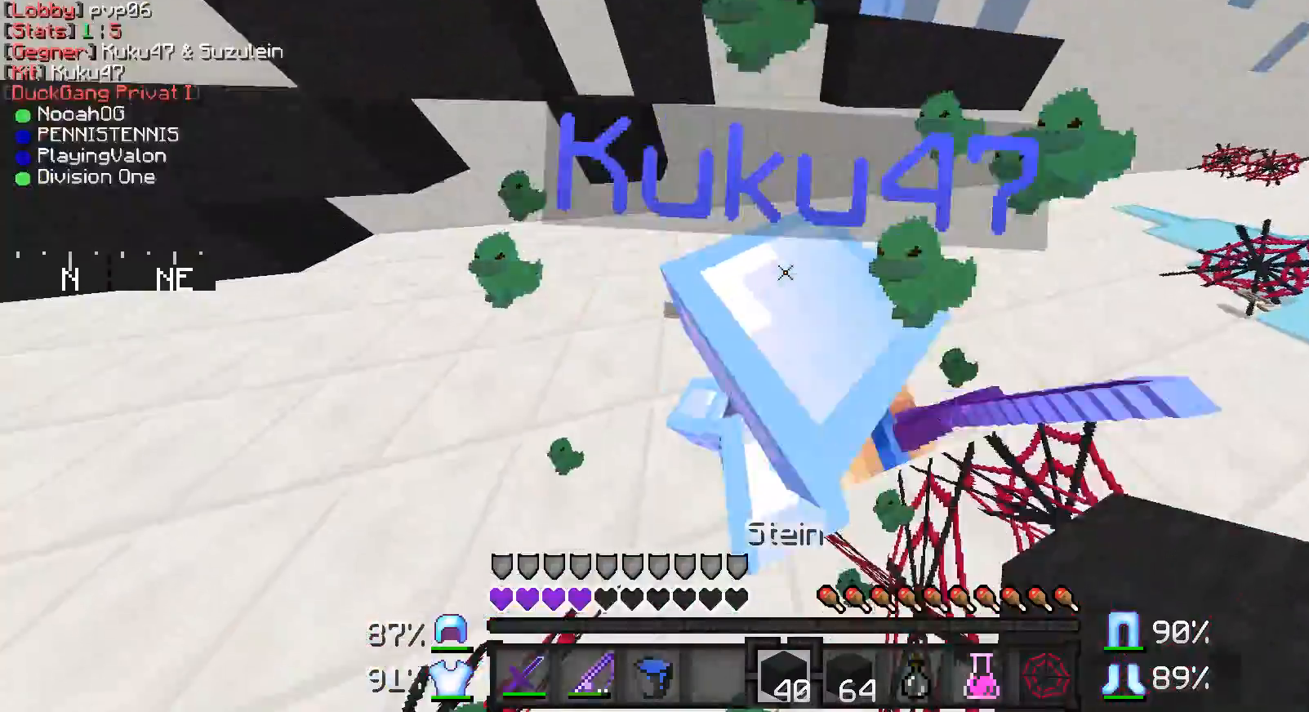
{"keys": ["w"], "mouse": [], "events": [[267, "mouse_left", "down"], [333, "mouse_left", "up"]]}
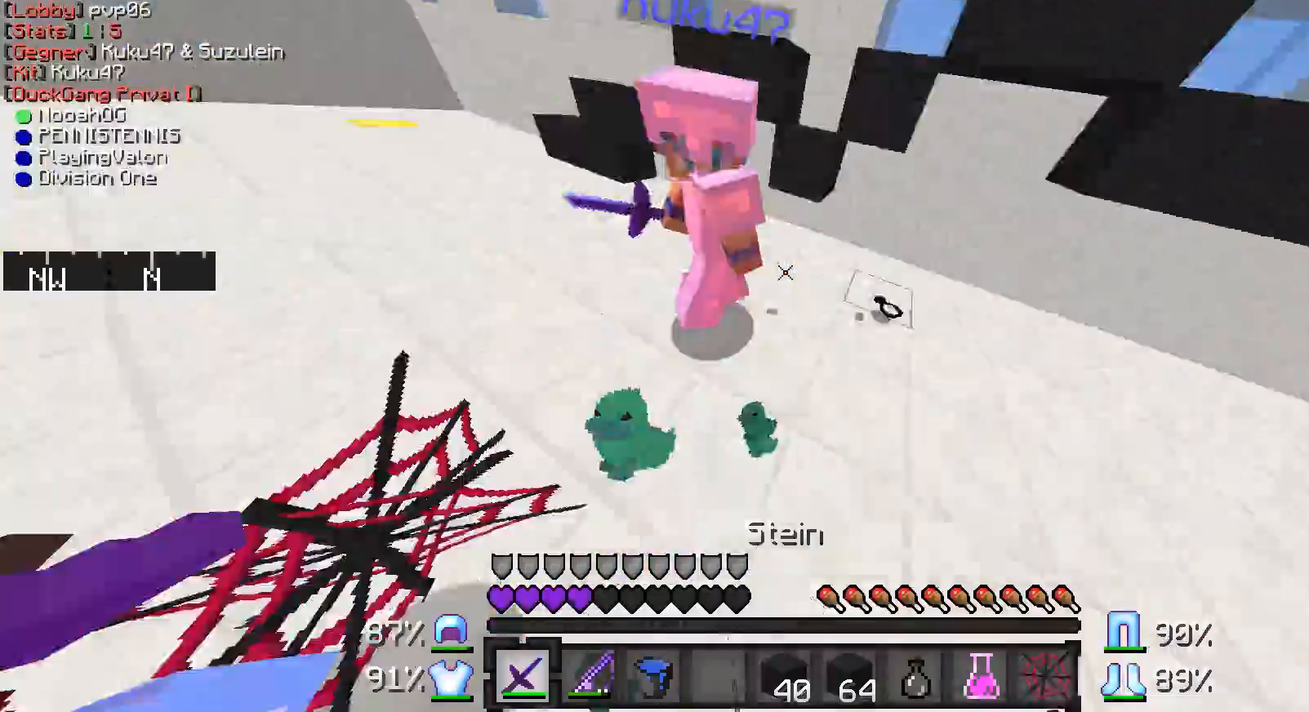
{"keys": ["w"], "mouse": [], "events": [[217, "mouse_right", "down"], [267, "d", "down"], [267, "mouse_right", "up"], [367, "d", "up"]]}
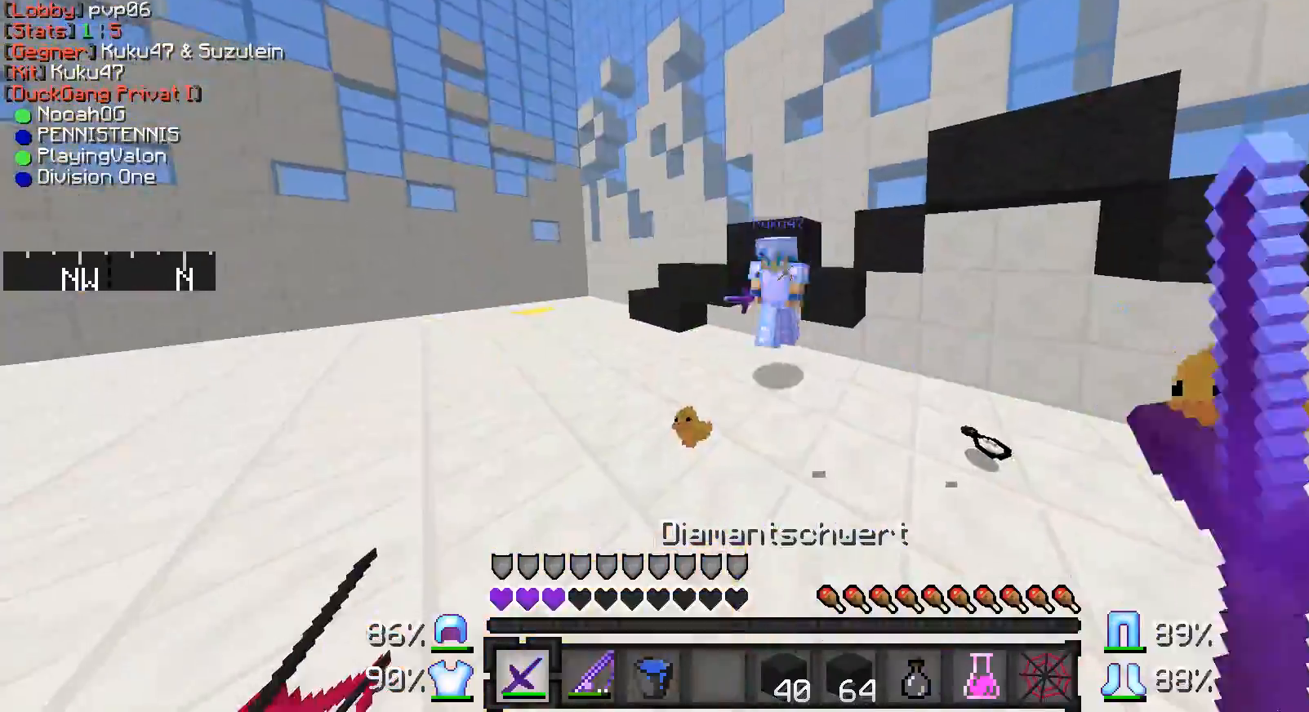
{"keys": ["w"], "mouse": ["left"], "events": [[33, "mouse_right", "down"], [83, "mouse_right", "up"], [150, "mouse_left", "down"], [217, "mouse_left", "up"], [467, "mouse_left", "down"]]}
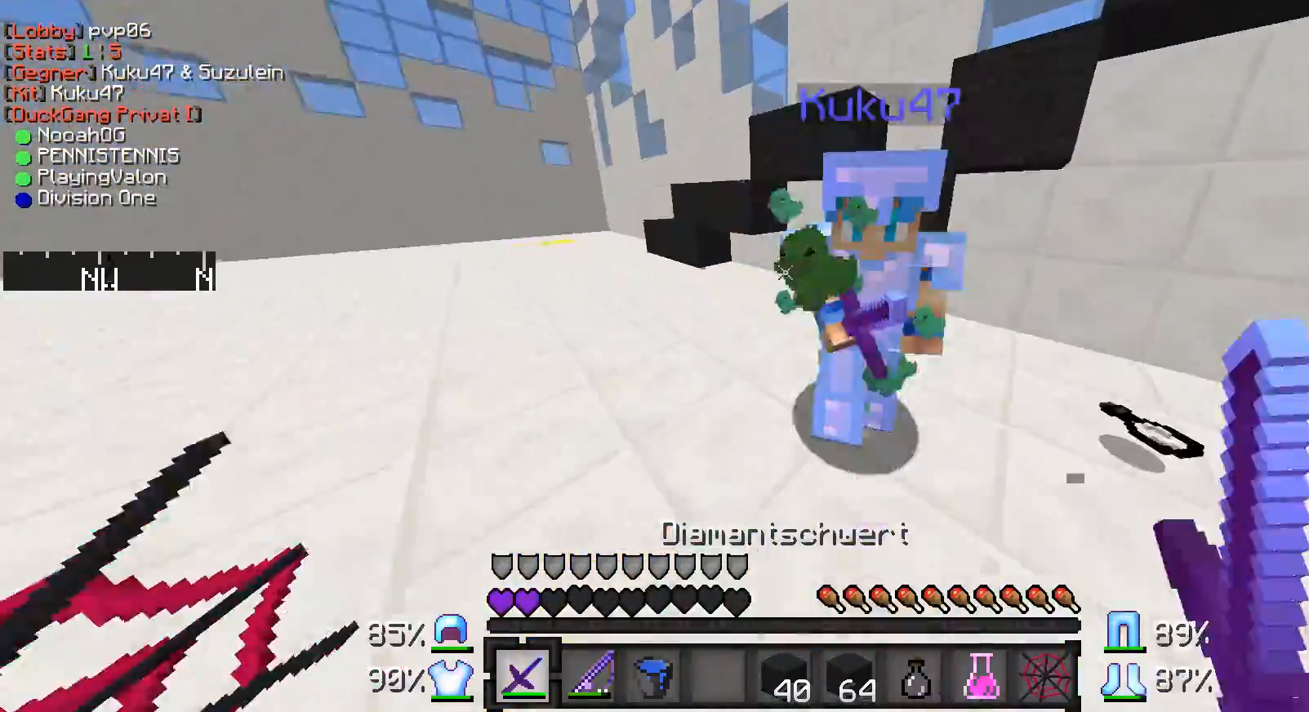
{"keys": ["w"], "mouse": [], "events": [[17, "mouse_left", "up"], [133, "mouse_left", "down"], [167, "mouse_left", "up"]]}
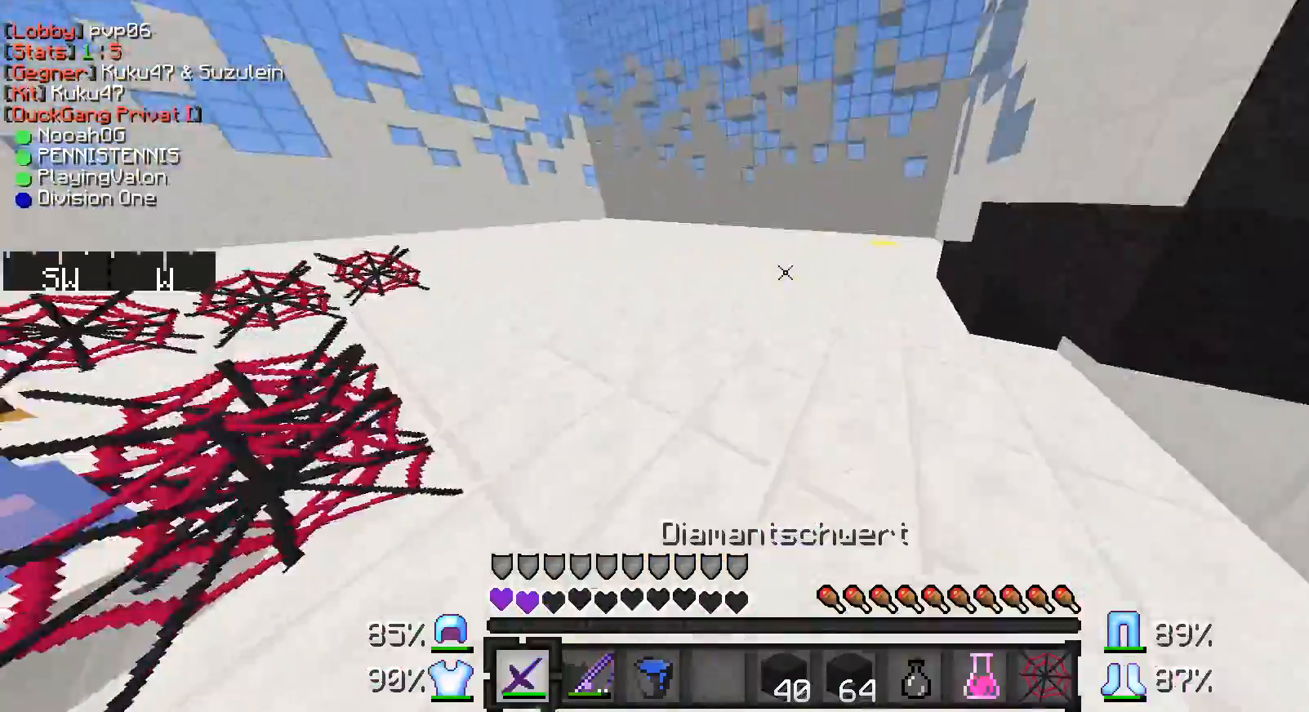
{"keys": ["w"], "mouse": [], "events": [[367, "mouse_right", "down"], [417, "mouse_right", "up"]]}
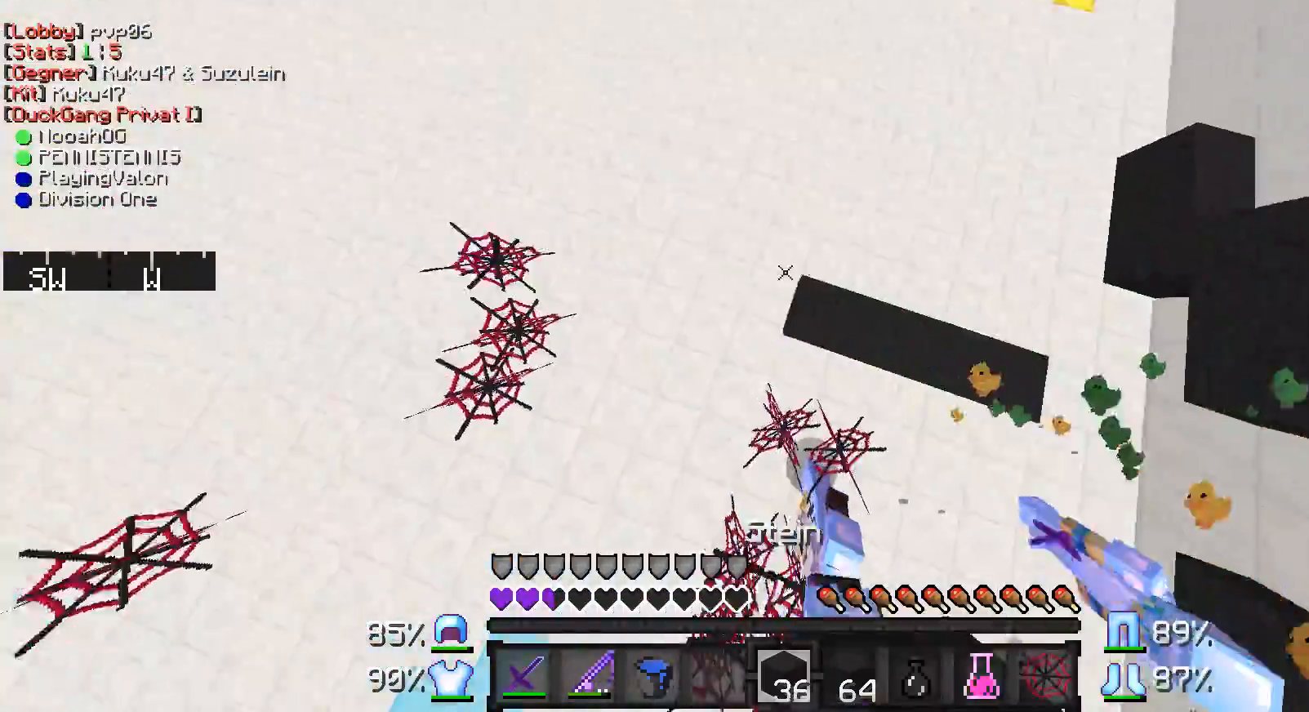
{"keys": ["w"], "mouse": [], "events": [[17, "mouse_right", "down"], [67, "mouse_right", "up"], [167, "mouse_right", "down"], [217, "mouse_right", "up"], [317, "mouse_right", "down"], [417, "mouse_right", "up"]]}
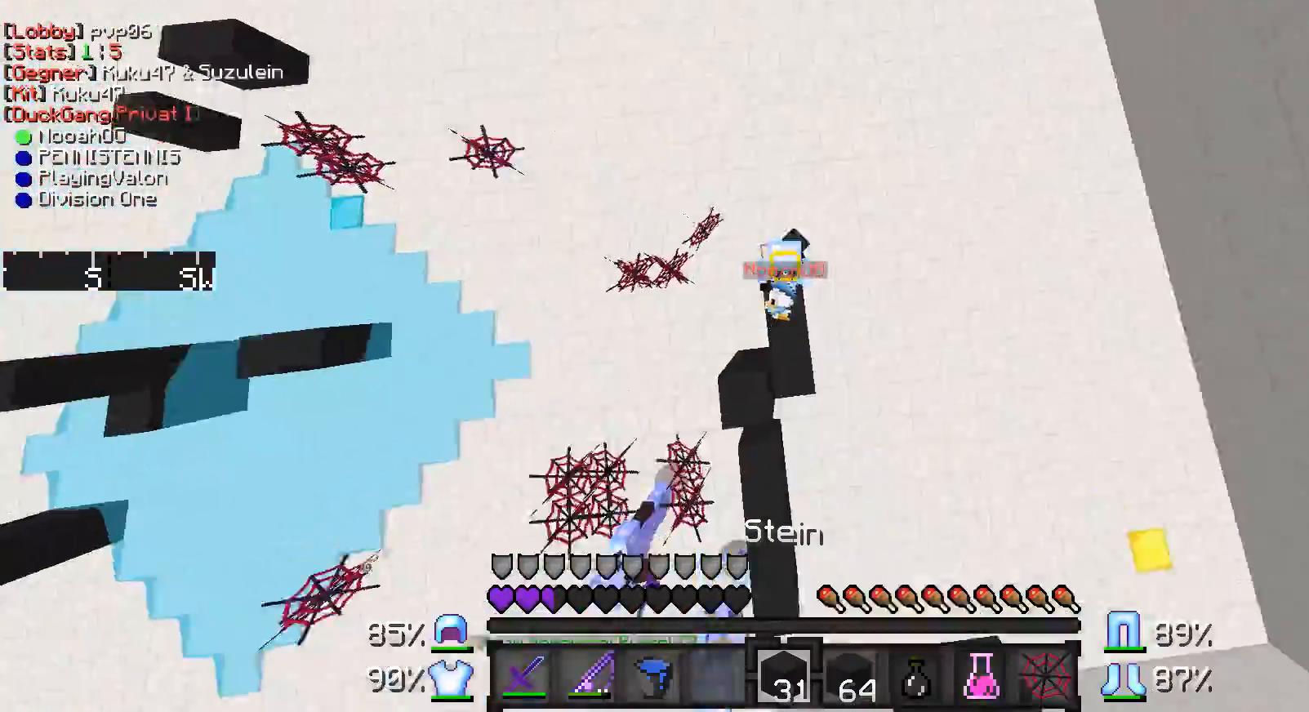
{"keys": ["w"], "mouse": [], "events": []}
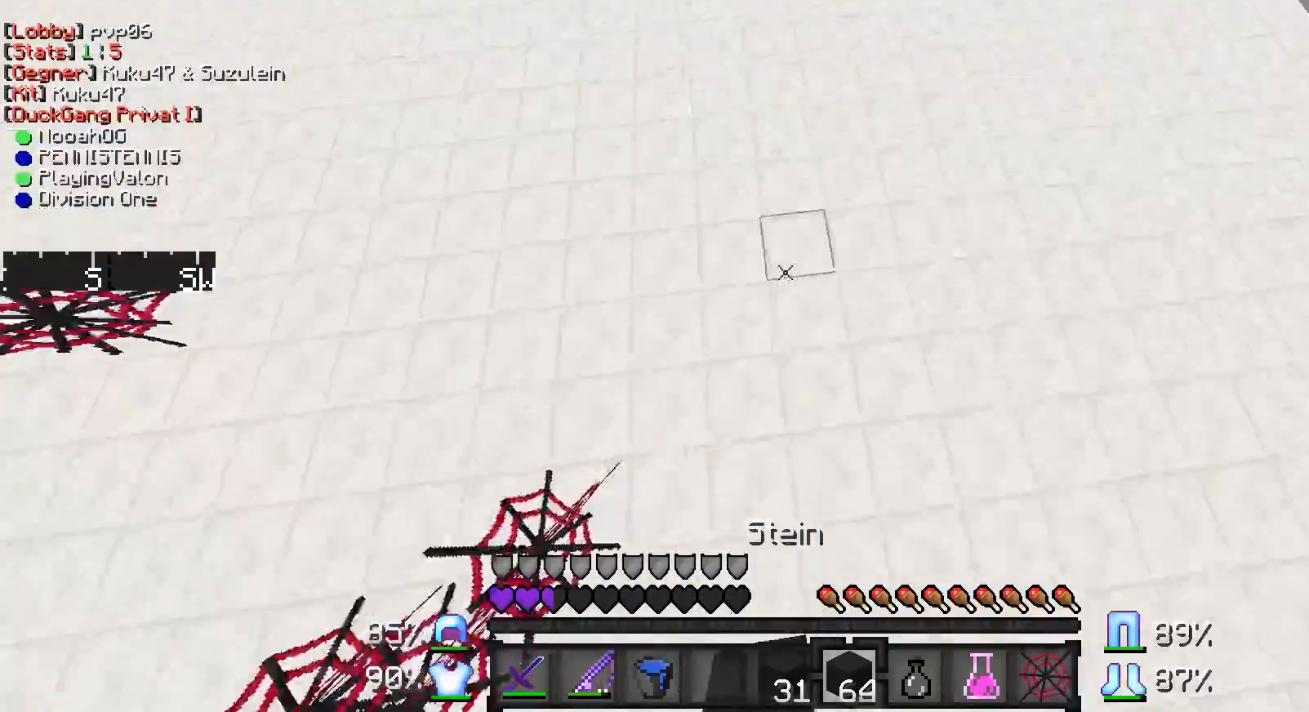
{"keys": ["w"], "mouse": [], "events": []}
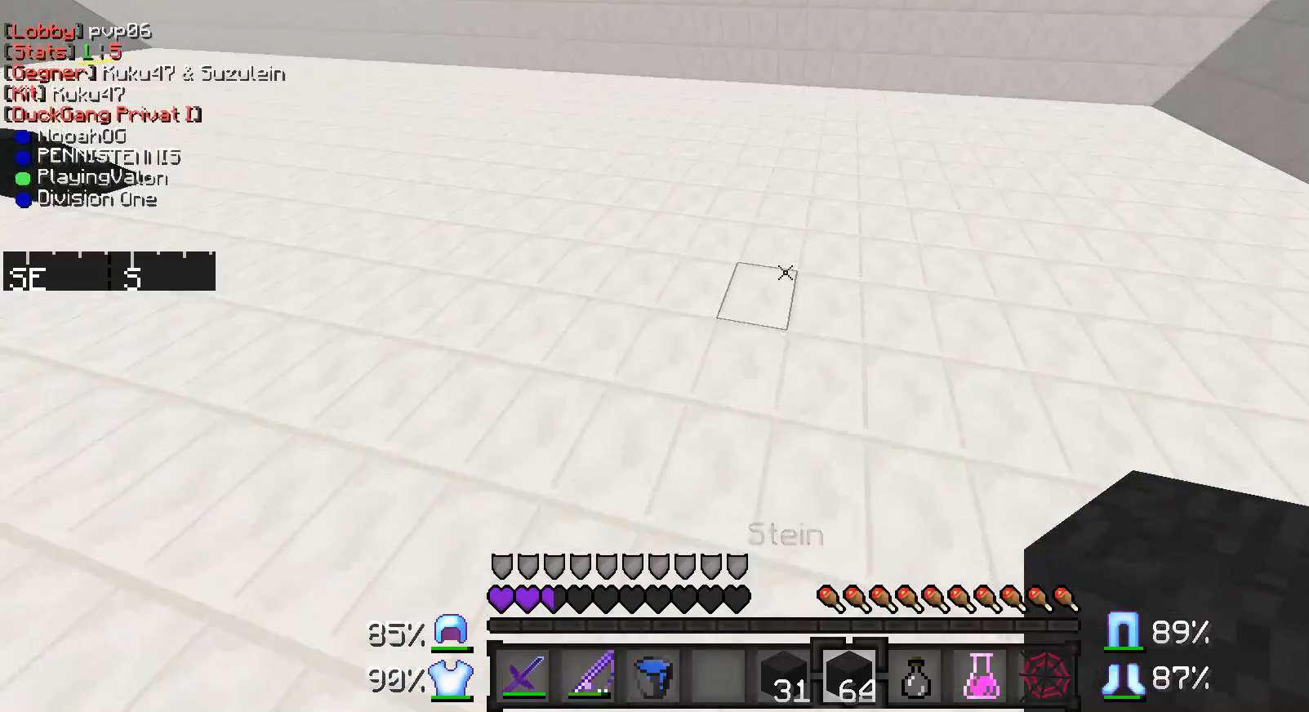
{"keys": ["w"], "mouse": [], "events": []}
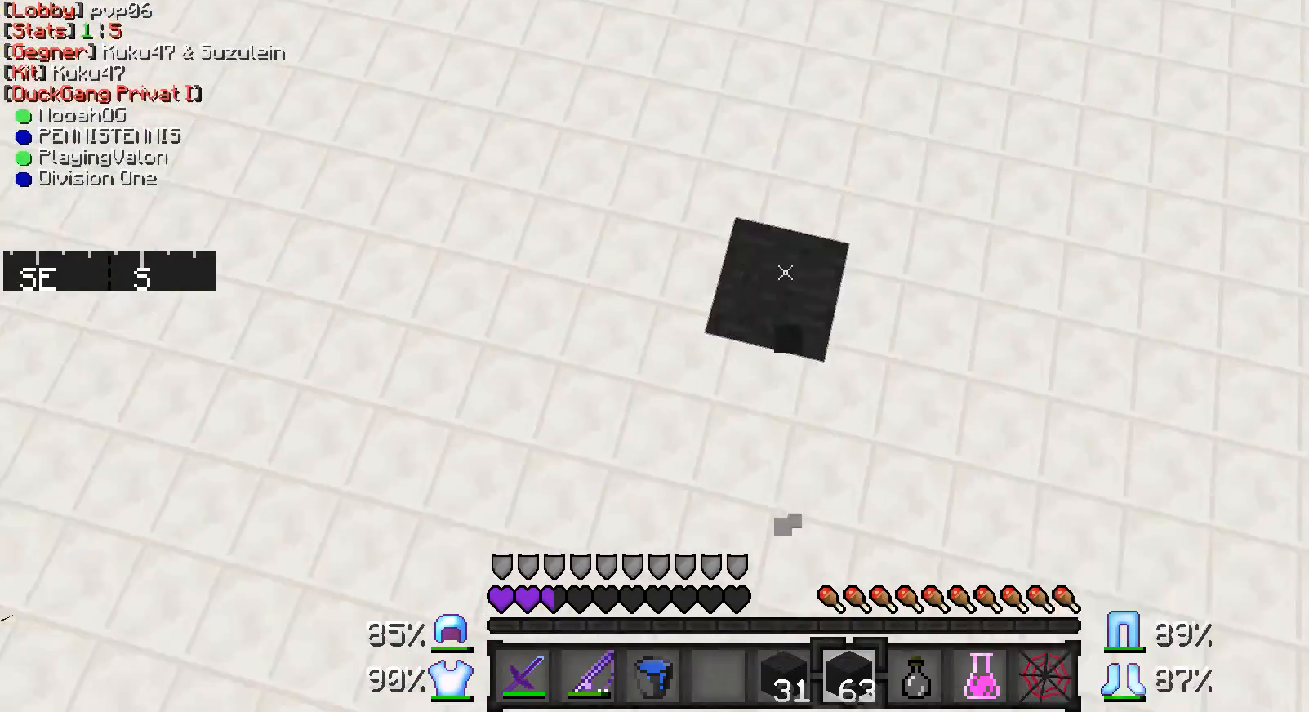
{"keys": ["w"], "mouse": [], "events": [[17, "mouse_right", "down"], [67, "mouse_right", "up"], [267, "mouse_right", "down"], [317, "mouse_right", "up"]]}
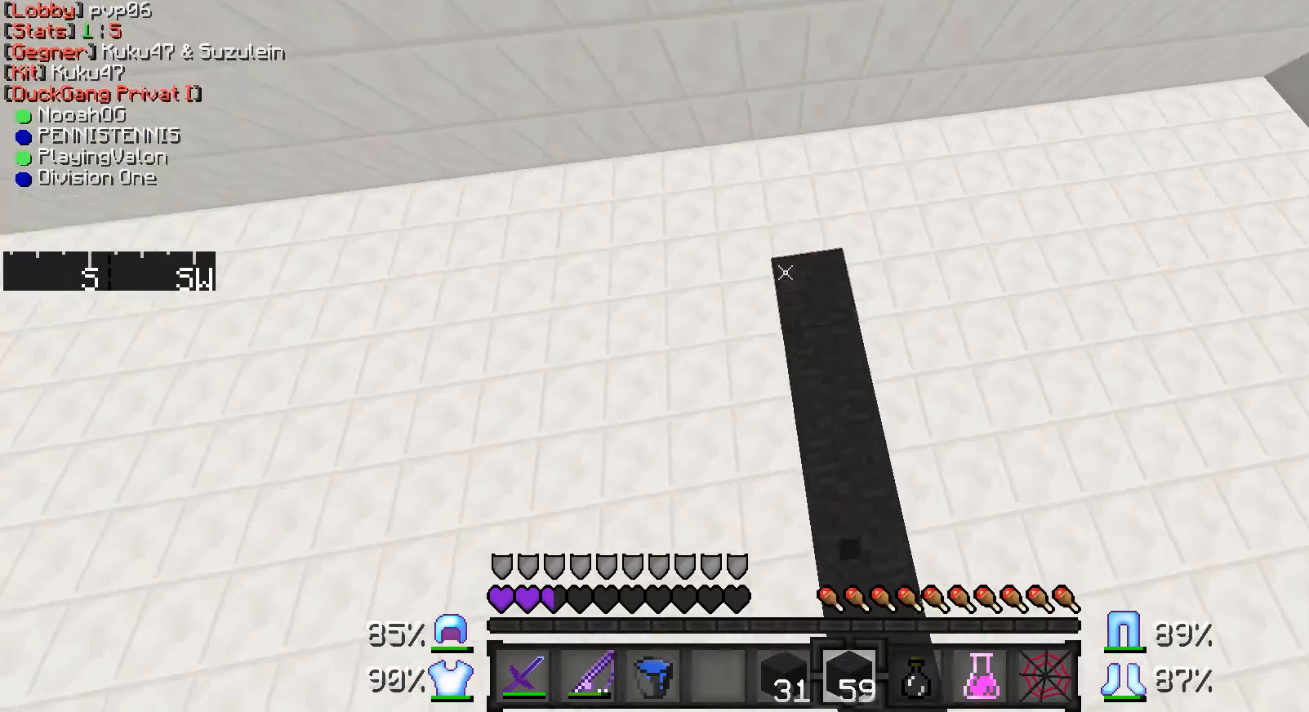
{"keys": ["d", "w"], "mouse": [], "events": [[17, "mouse_right", "down"], [67, "d", "down"], [67, "mouse_right", "up"], [167, "d", "up"], [217, "mouse_right", "down"], [250, "d", "down"], [250, "mouse_right", "up"], [367, "mouse_right", "down"], [417, "mouse_right", "up"]]}
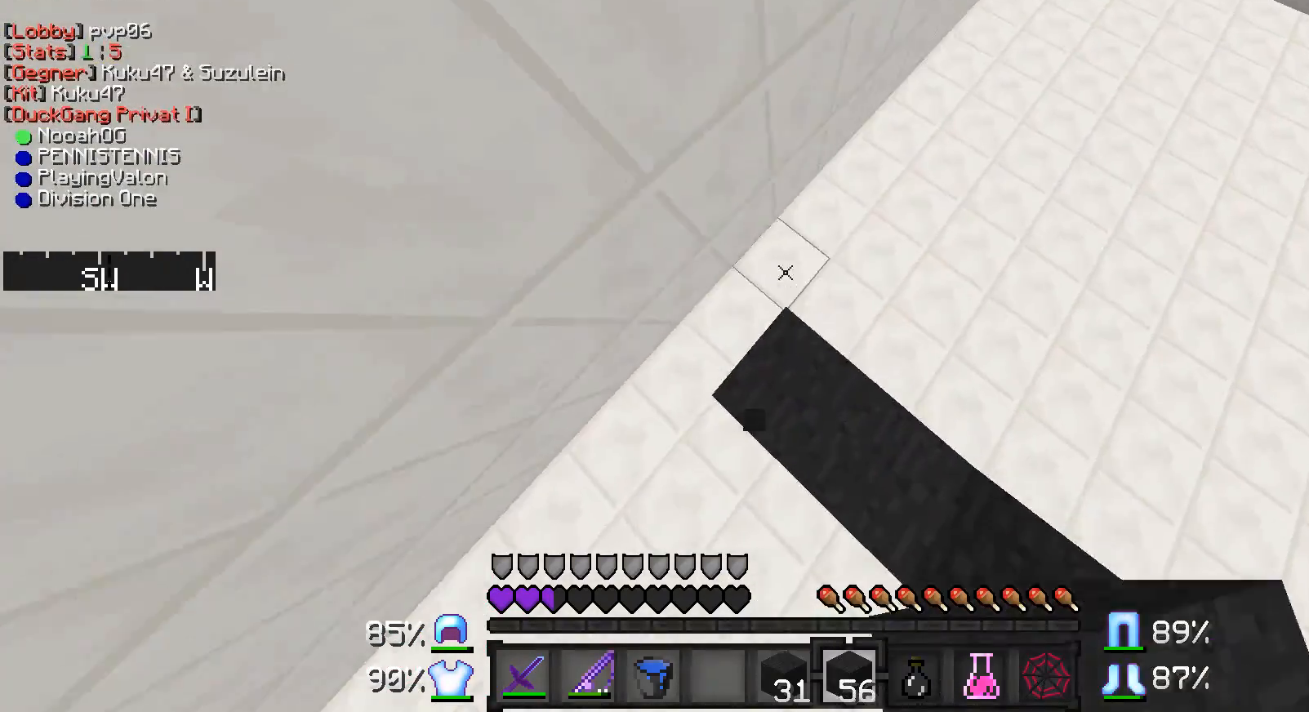
{"keys": ["d", "w"], "mouse": [], "events": [[17, "d", "up"], [17, "mouse_right", "down"], [67, "d", "down"], [67, "mouse_right", "up"], [217, "d", "up"], [267, "d", "down"], [267, "mouse_right", "down"], [317, "mouse_right", "up"]]}
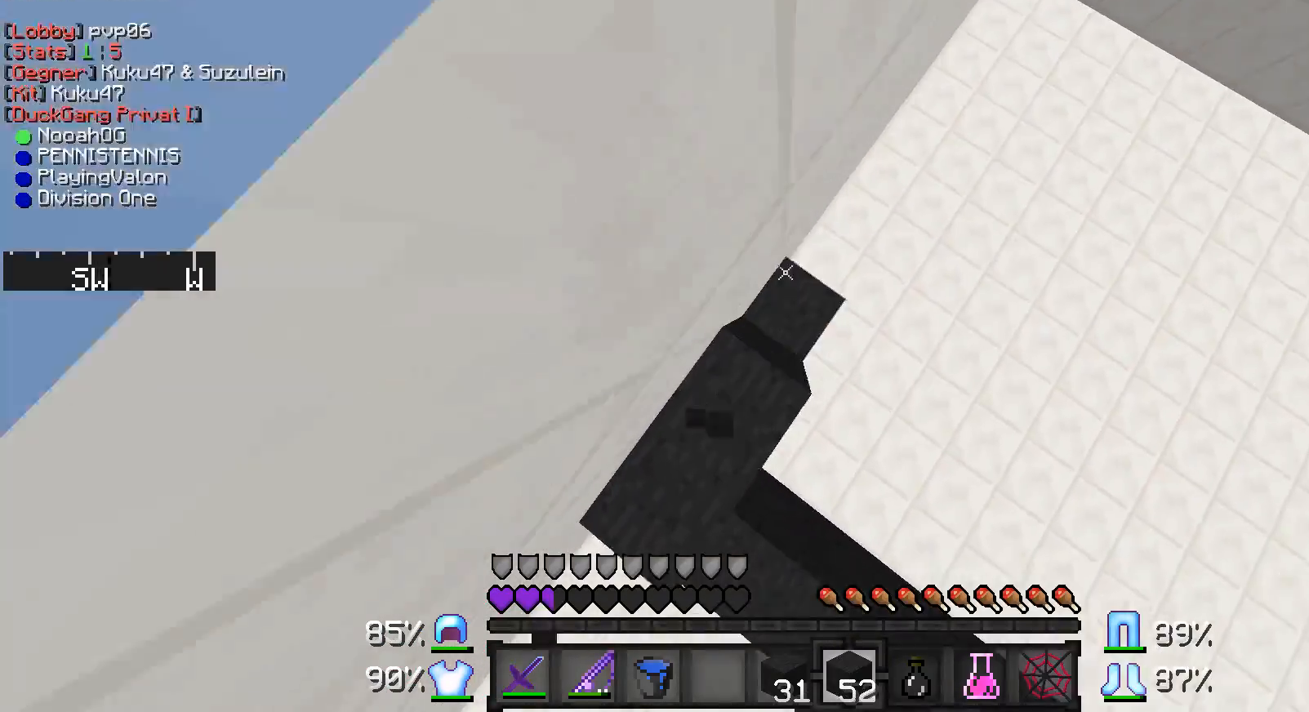
{"keys": ["d", "w"], "mouse": [], "events": [[417, "mouse_right", "down"], [467, "mouse_right", "up"]]}
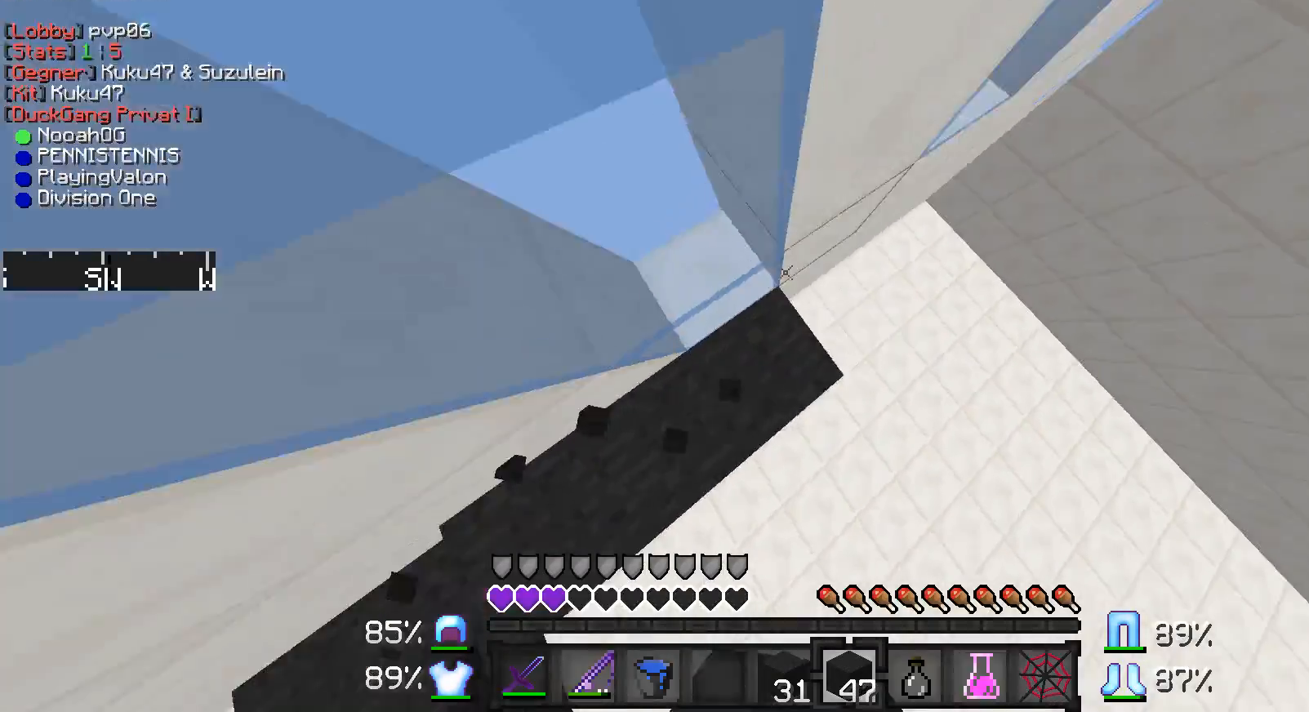
{"keys": ["d", "w"], "mouse": [], "events": [[67, "mouse_right", "down"], [117, "mouse_right", "up"], [267, "mouse_right", "down"], [317, "mouse_right", "up"]]}
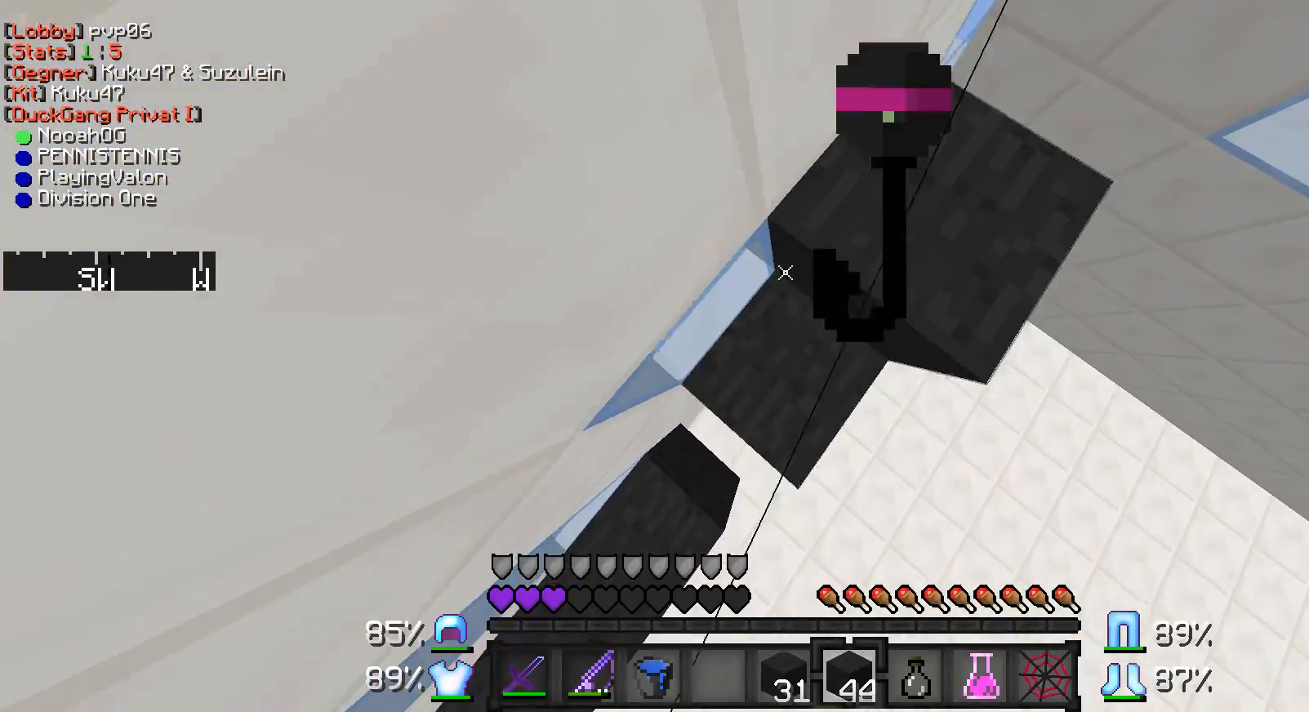
{"keys": ["d", "w"], "mouse": ["right"], "events": [[67, "mouse_right", "down"], [117, "mouse_right", "up"], [267, "mouse_right", "down"], [367, "mouse_right", "up"], [417, "mouse_right", "down"]]}
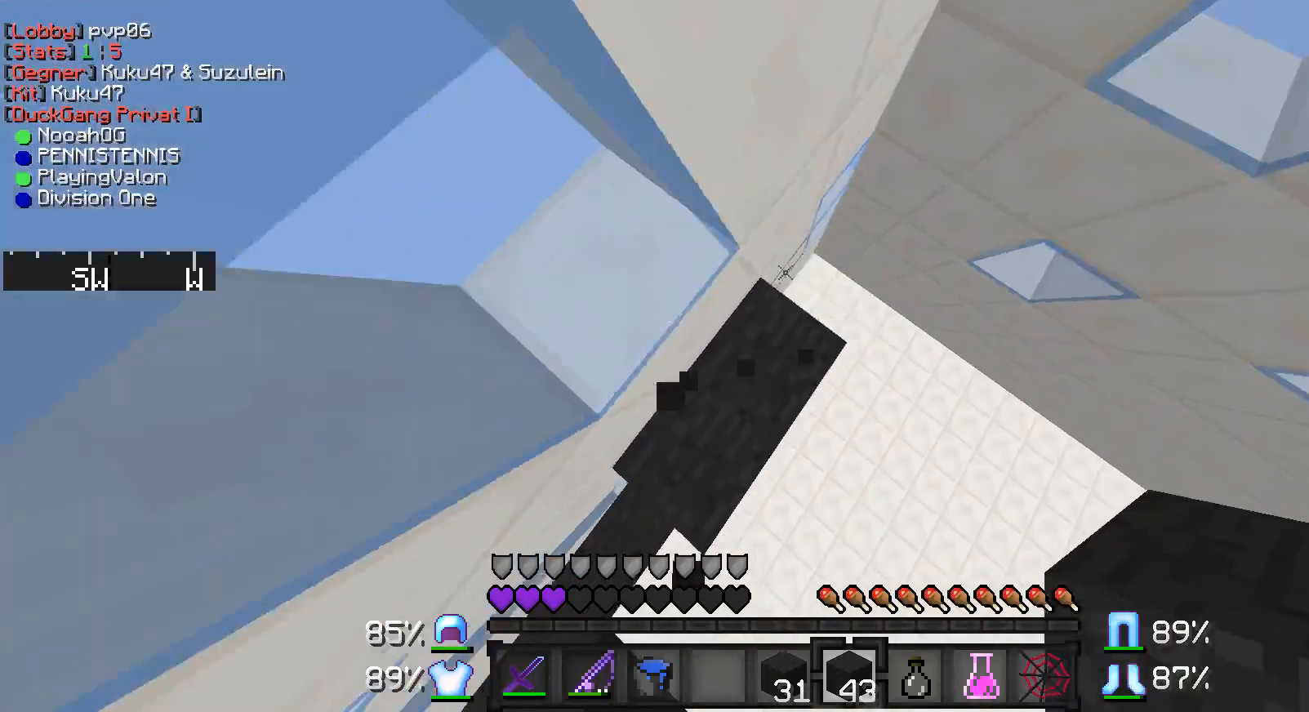
{"keys": ["d", "w"], "mouse": [], "events": [[17, "mouse_right", "up"]]}
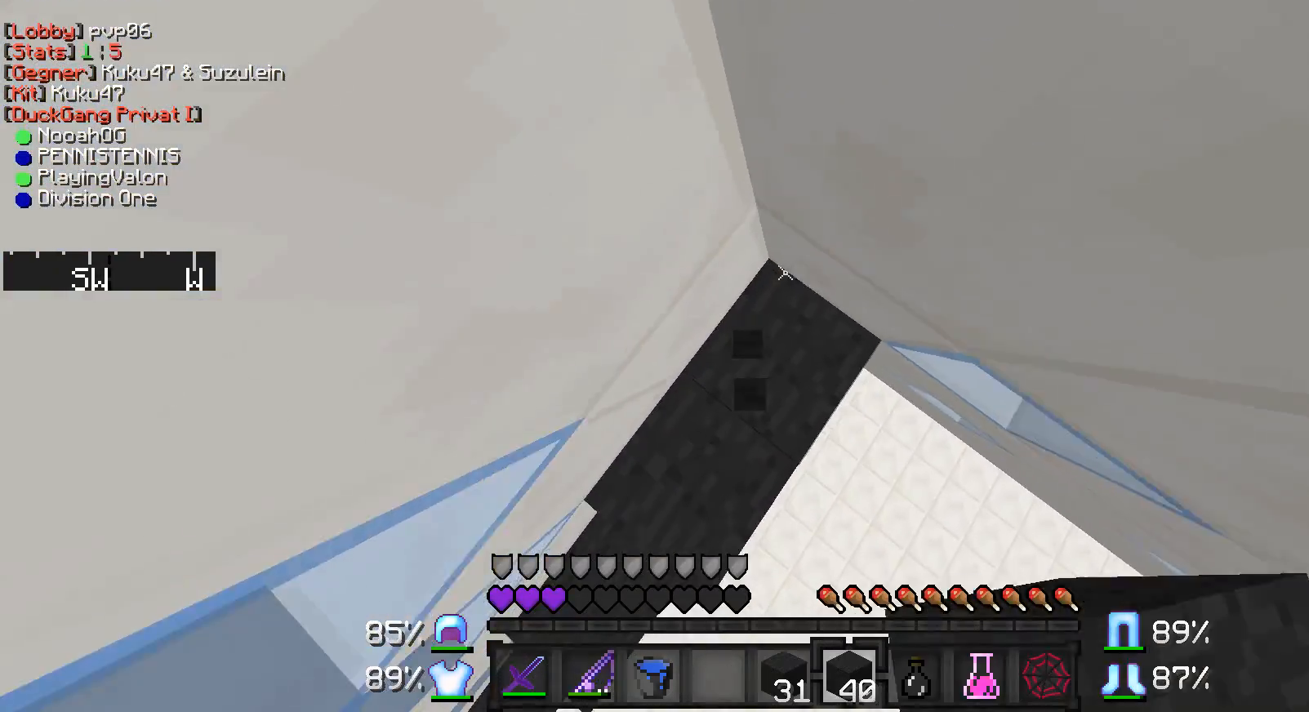
{"keys": ["d", "s"], "mouse": [], "events": [[117, "w", "up"], [267, "s", "down"]]}
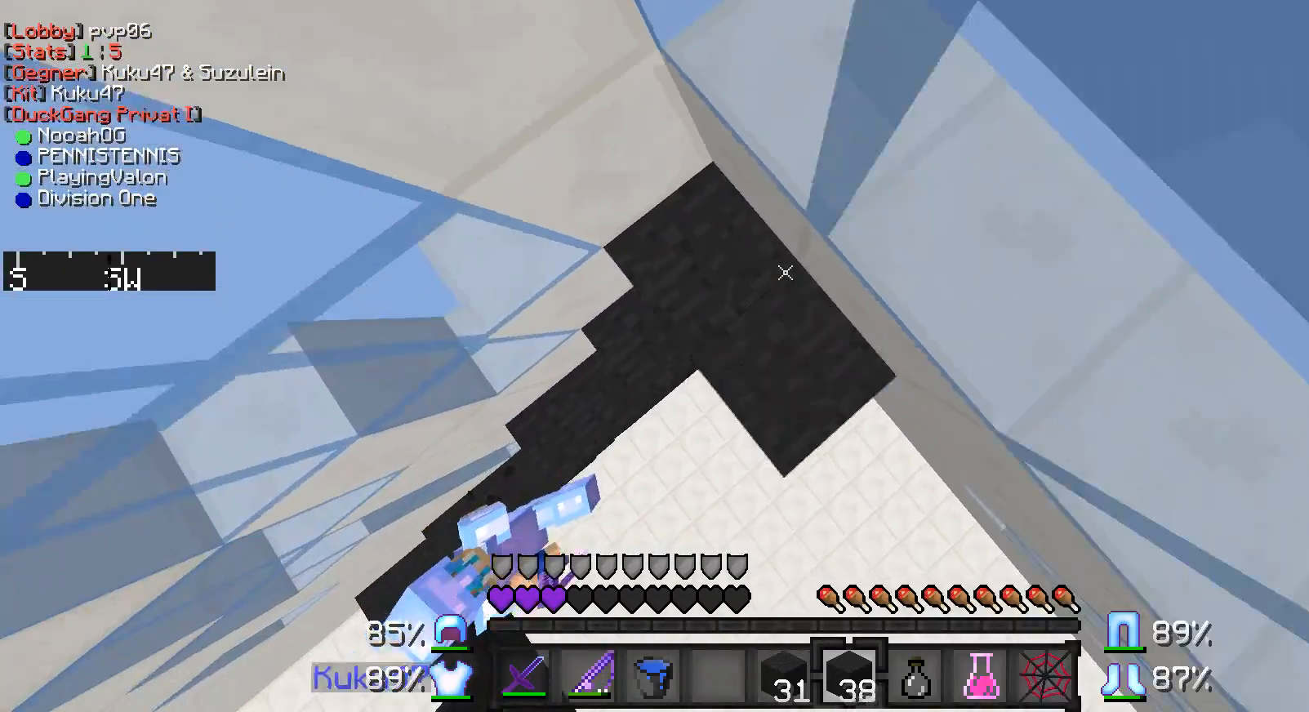
{"keys": ["s"], "mouse": [], "events": [[50, "d", "up"], [100, "s", "up"], [250, "d", "down"], [250, "s", "down"], [350, "s", "up"], [500, "d", "up"], [500, "s", "down"]]}
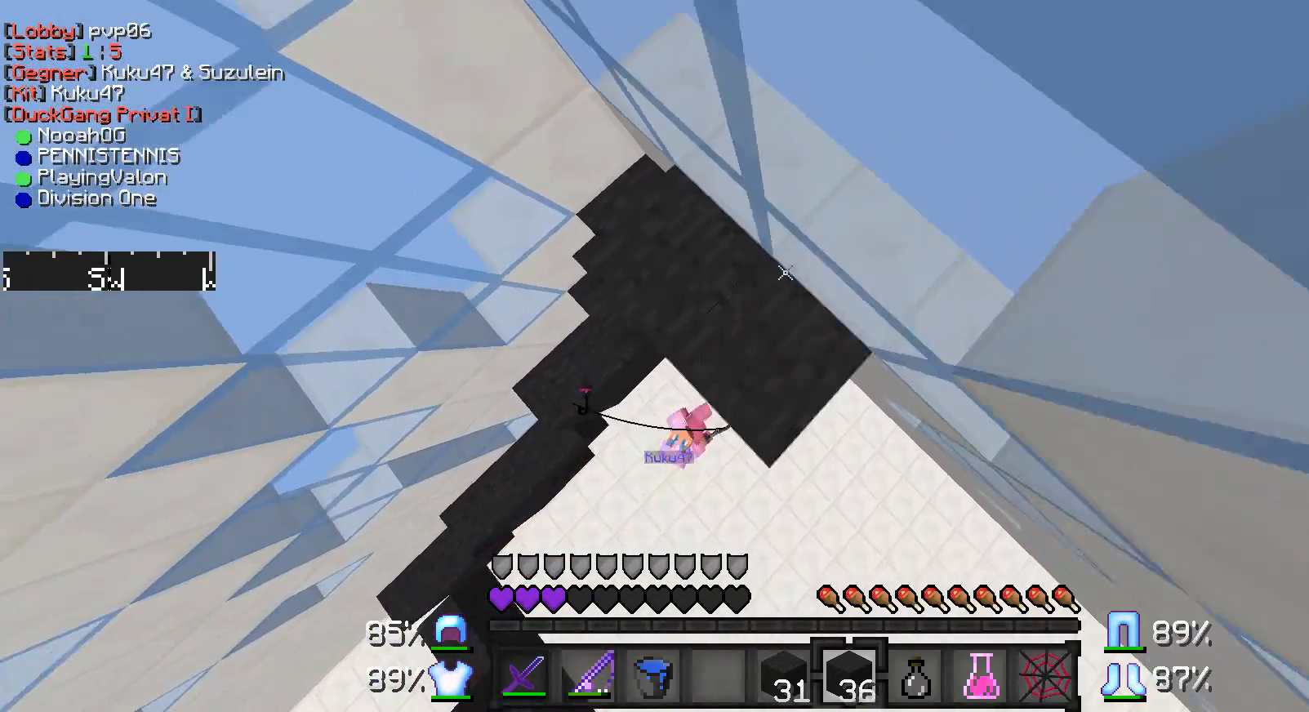
{"keys": ["d"], "mouse": [], "events": [[150, "d", "down"], [150, "s", "up"], [400, "mouse_right", "down"], [450, "mouse_right", "up"]]}